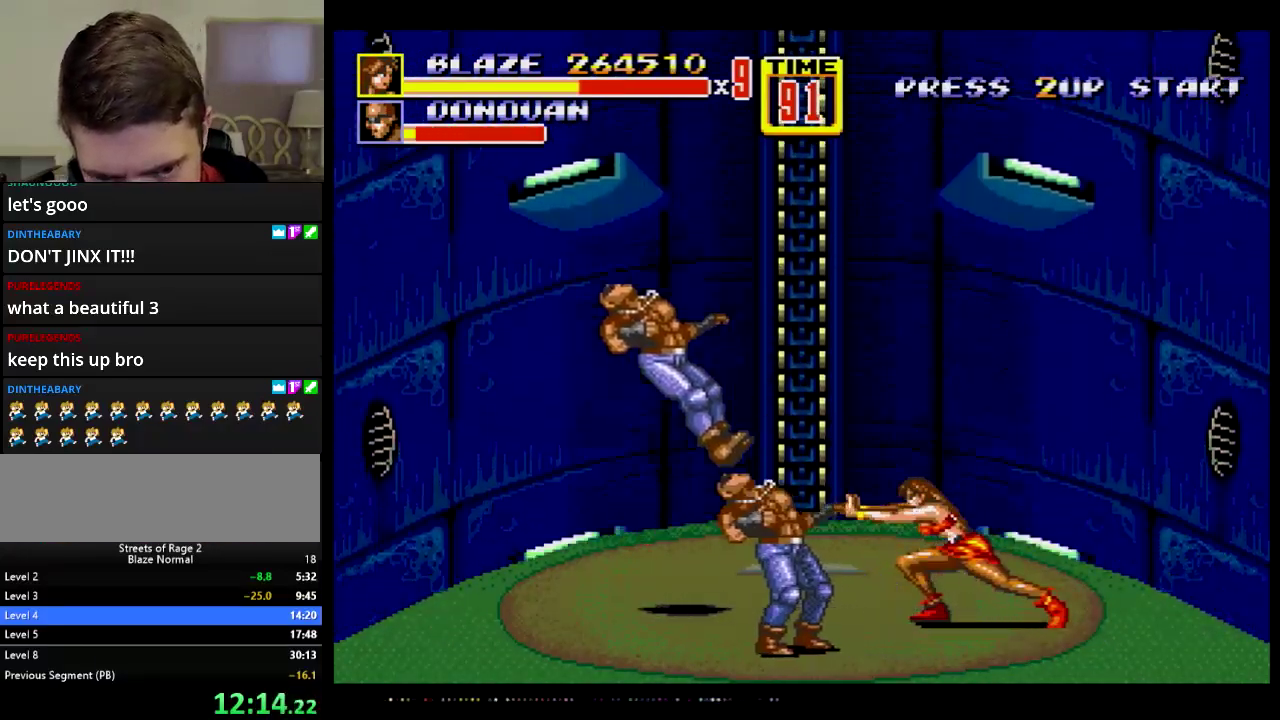
Gameplay with a controller; each line is a JSON object with the inputs held at the frame after it. "events" lists button and stick changes between this image and that frame as [ms after this image, input, new state], when the widget could be followed in between. Not read: L3 R3.
{"buttons": ["DPAD_LEFT"], "events": [[66, "DPAD_DOWN", "down"], [100, "DPAD_LEFT", "down"], [333, "DPAD_DOWN", "up"]]}
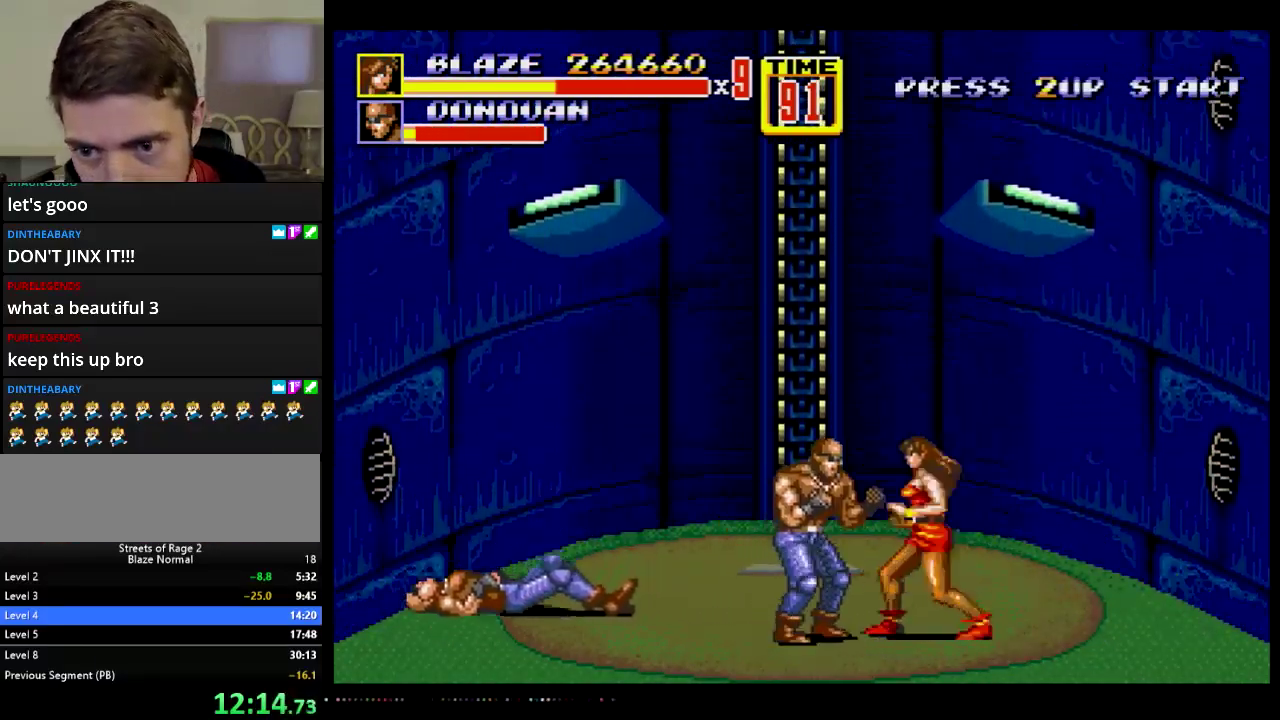
{"buttons": [], "events": [[50, "B", "down"], [217, "B", "up"], [284, "DPAD_LEFT", "up"], [400, "B", "down"], [450, "B", "up"]]}
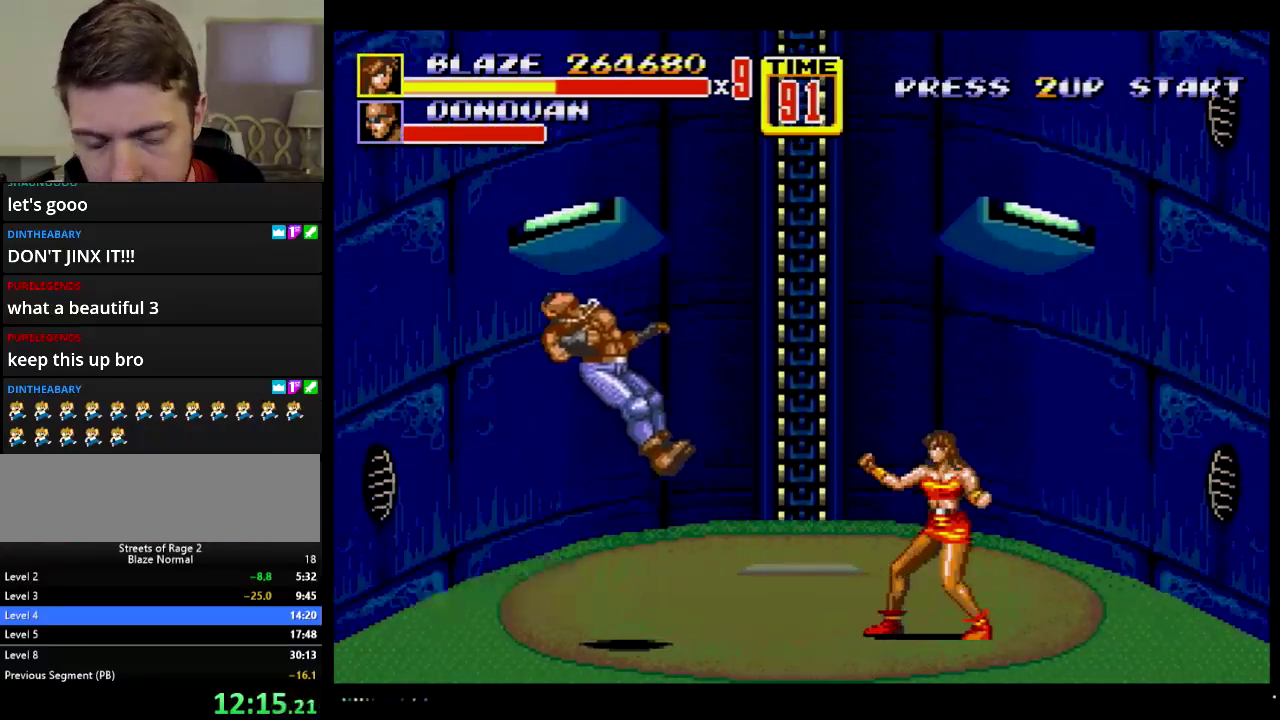
{"buttons": ["DPAD_UP", "DPAD_LEFT"], "events": [[250, "DPAD_LEFT", "down"], [266, "DPAD_UP", "down"]]}
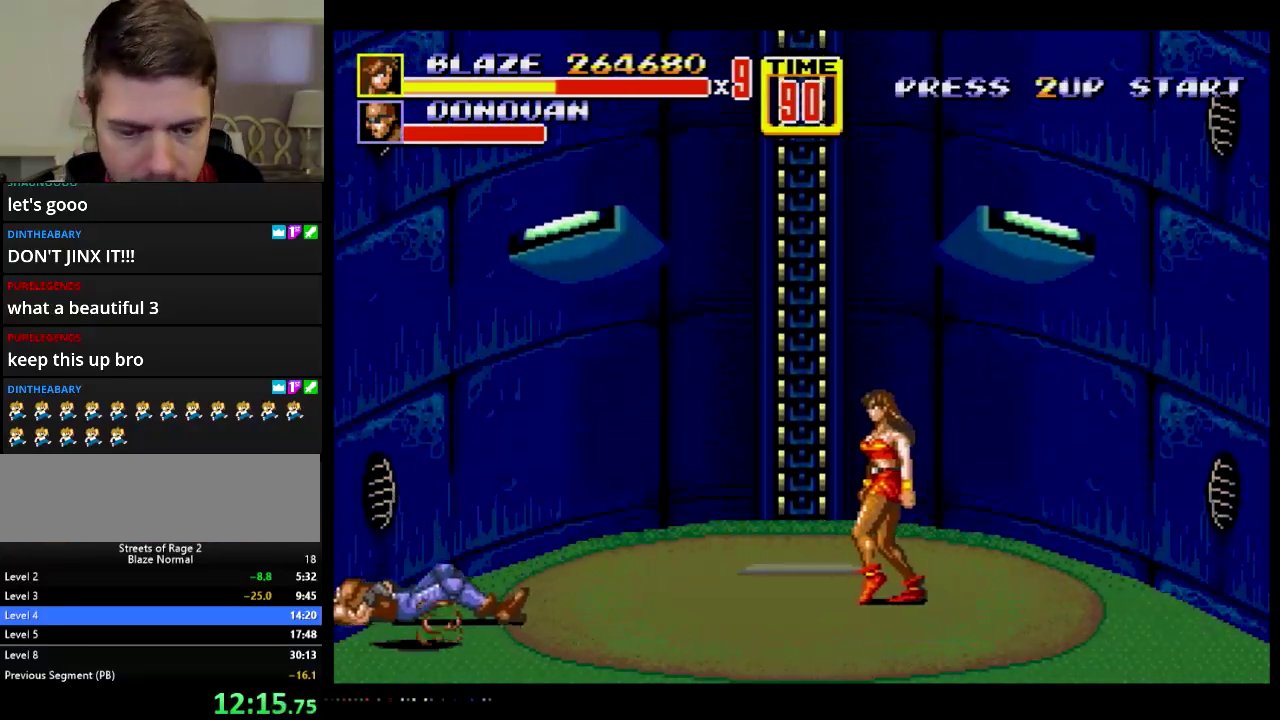
{"buttons": ["DPAD_LEFT"], "events": [[83, "DPAD_UP", "up"]]}
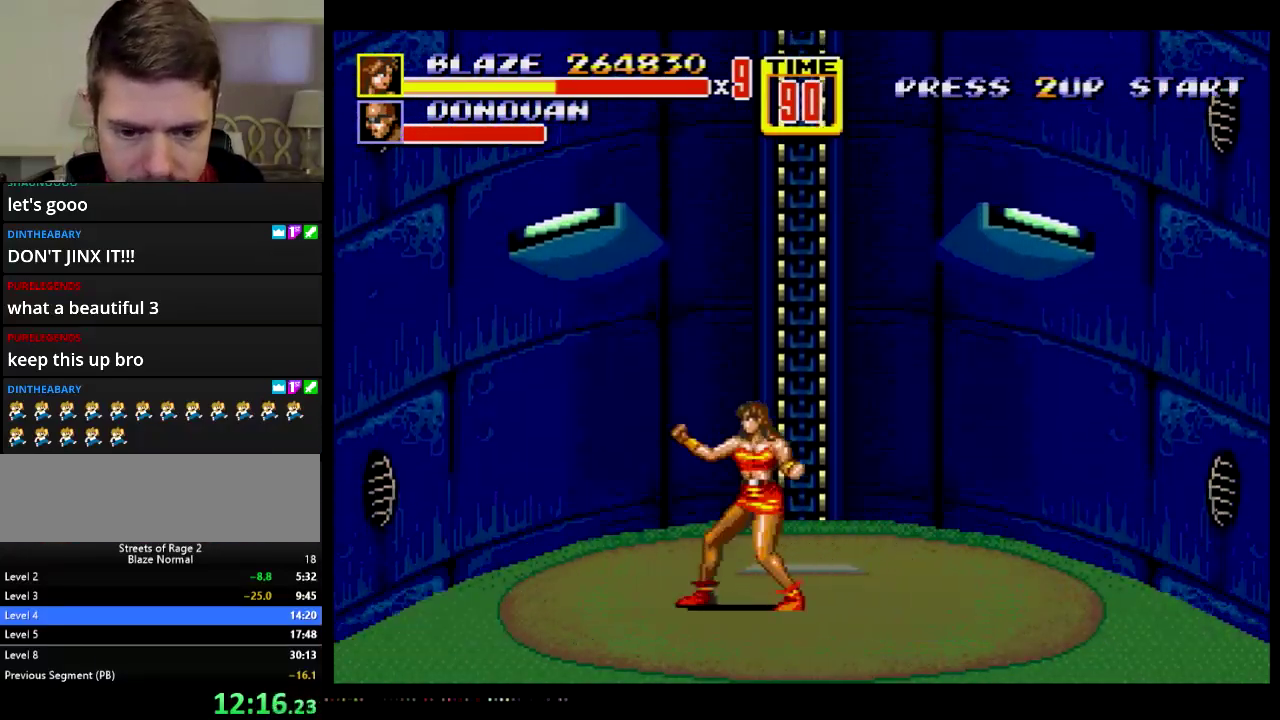
{"buttons": ["DPAD_UP", "DPAD_RIGHT"], "events": [[50, "DPAD_LEFT", "up"], [150, "DPAD_RIGHT", "down"], [150, "DPAD_UP", "down"]]}
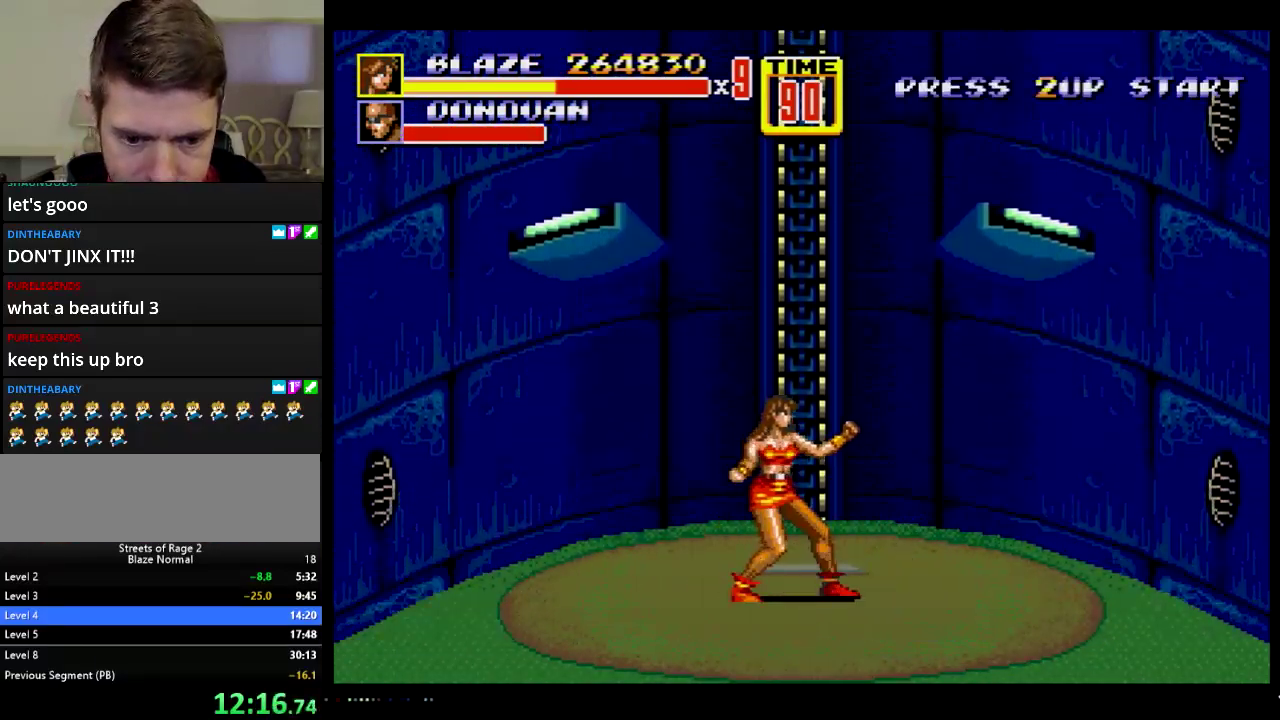
{"buttons": [], "events": [[50, "DPAD_RIGHT", "up"], [50, "DPAD_UP", "up"]]}
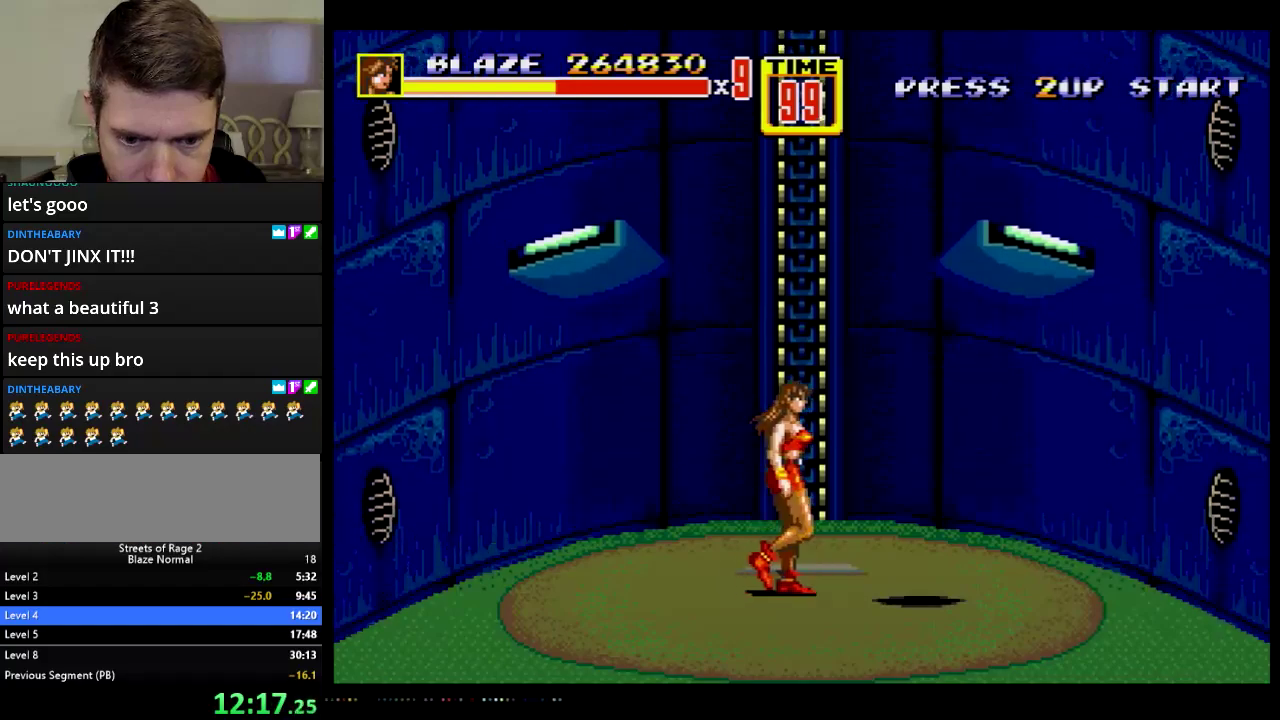
{"buttons": [], "events": [[16, "DPAD_RIGHT", "down"], [116, "DPAD_RIGHT", "up"], [183, "B", "down"], [183, "DPAD_RIGHT", "down"], [250, "B", "up"], [250, "DPAD_RIGHT", "up"], [283, "DPAD_LEFT", "down"], [500, "DPAD_LEFT", "up"]]}
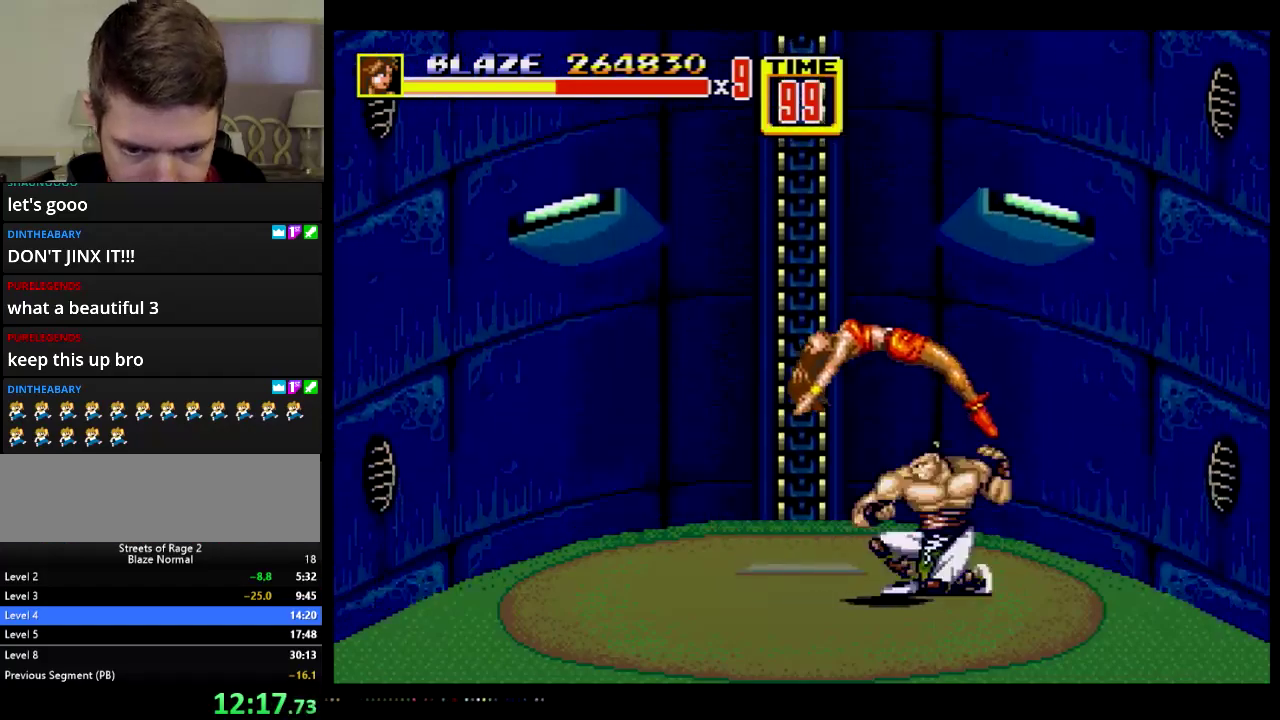
{"buttons": [], "events": []}
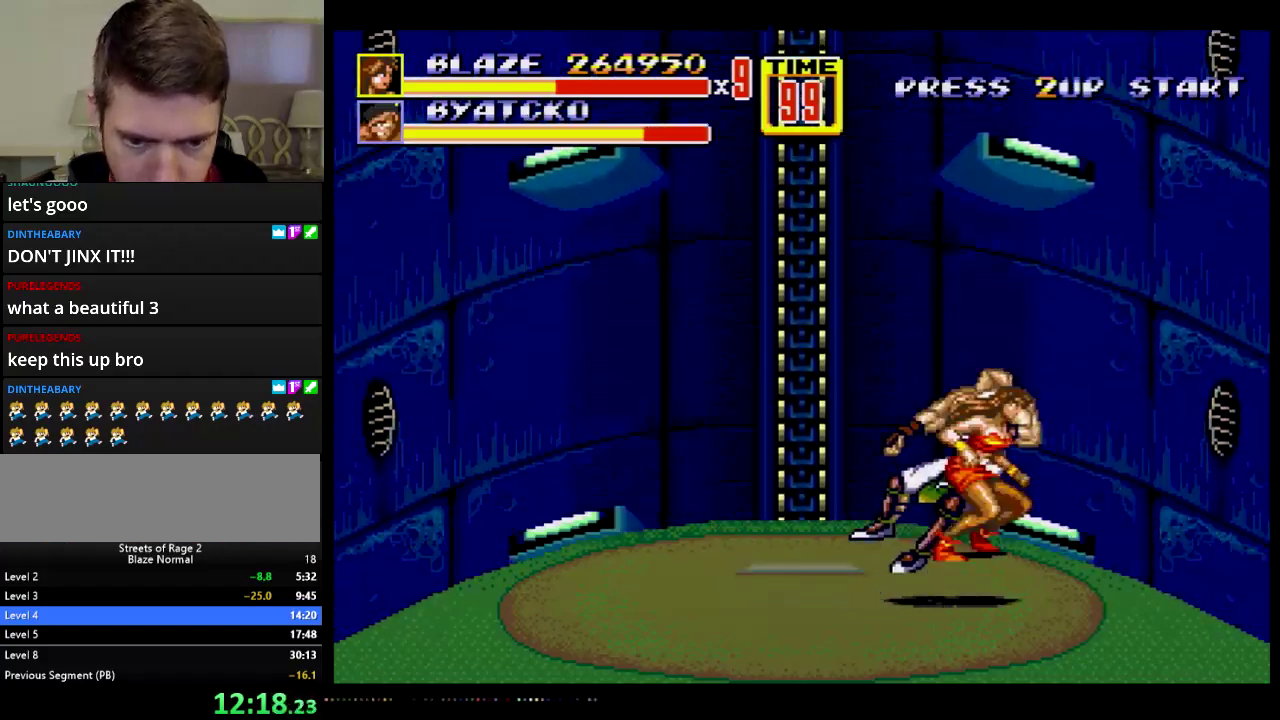
{"buttons": [], "events": []}
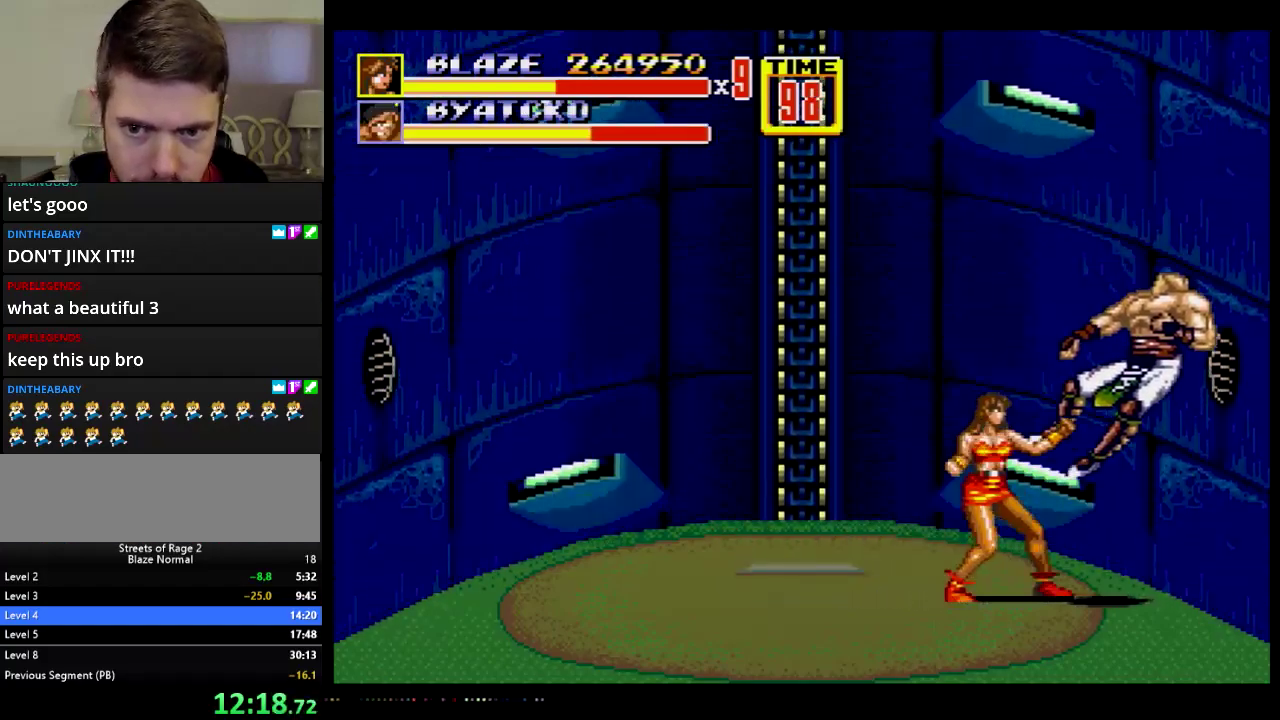
{"buttons": [], "events": []}
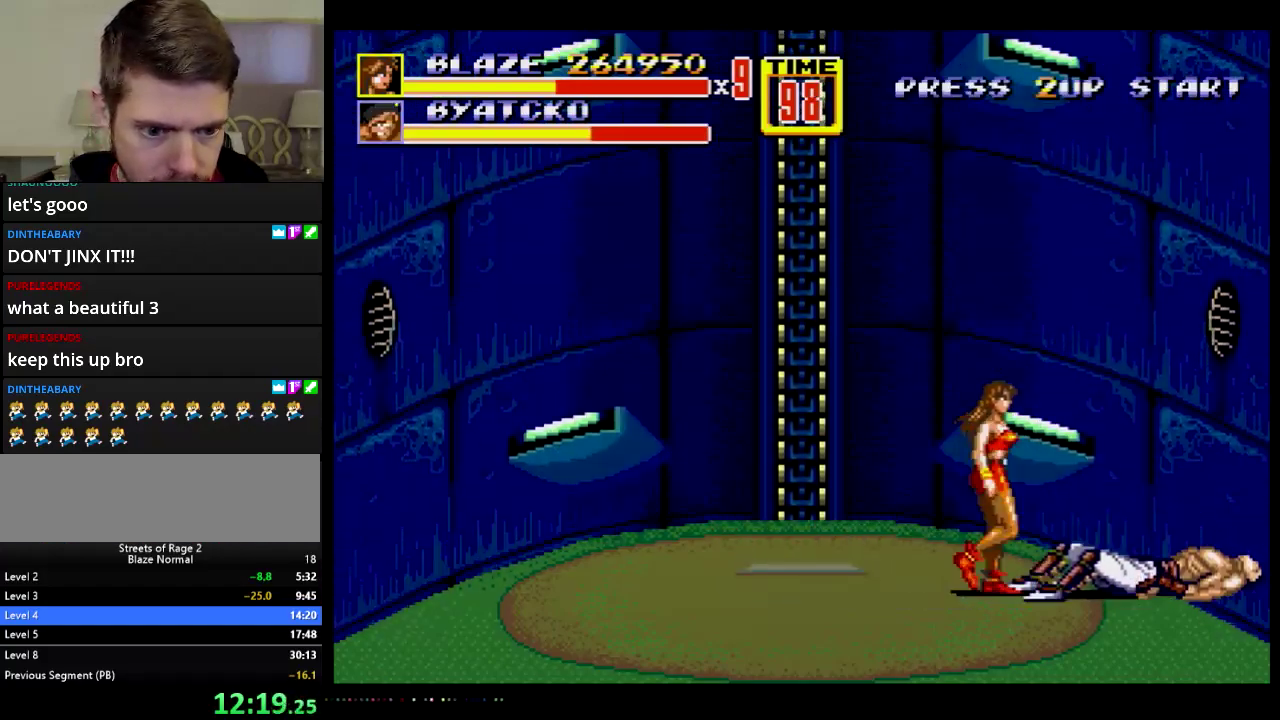
{"buttons": ["B", "DPAD_DOWN", "DPAD_RIGHT"], "events": [[66, "DPAD_RIGHT", "down"], [83, "C", "down"], [116, "DPAD_DOWN", "down"], [200, "C", "up"], [233, "B", "down"]]}
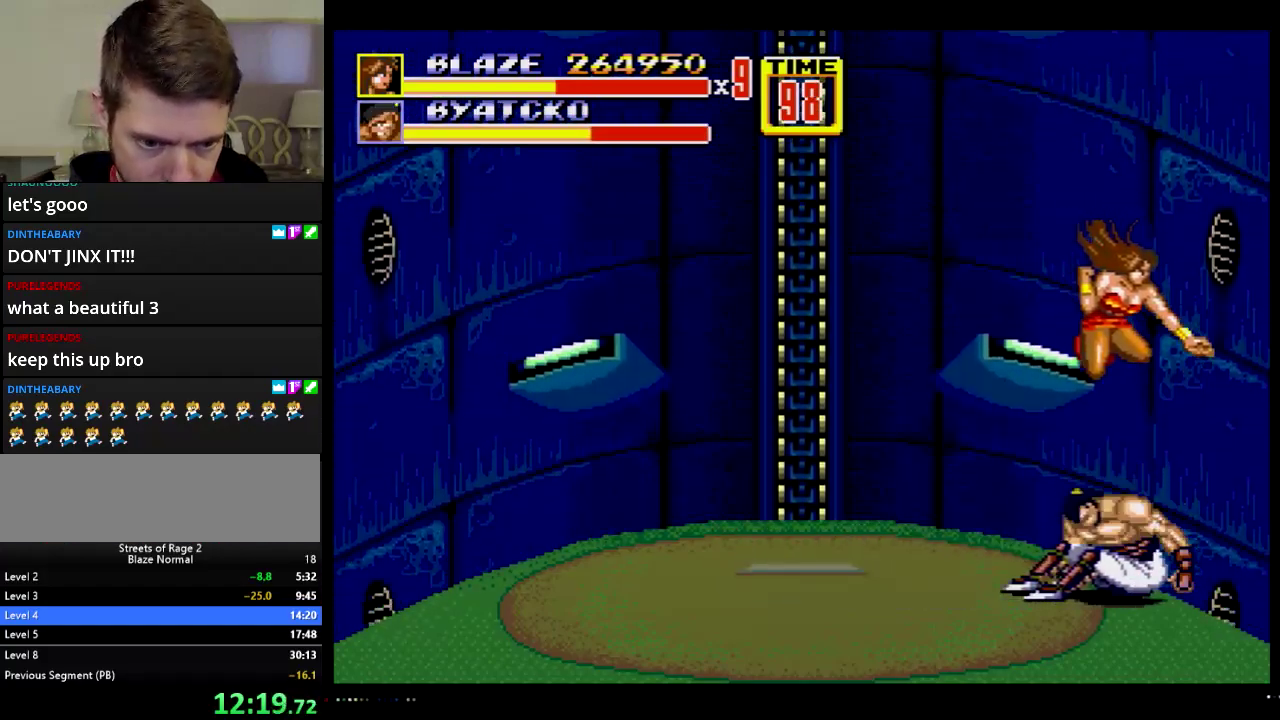
{"buttons": ["B"], "events": [[267, "DPAD_RIGHT", "up"], [434, "DPAD_DOWN", "up"]]}
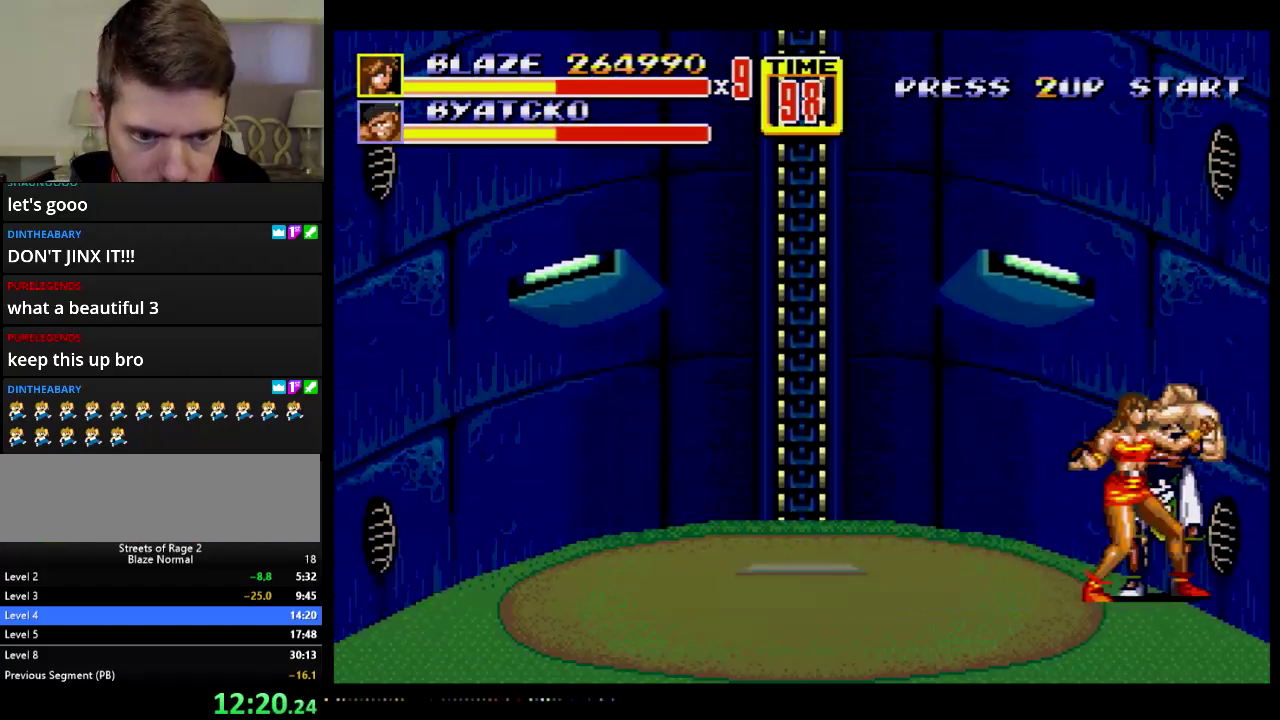
{"buttons": ["B"], "events": [[16, "B", "up"], [83, "B", "down"], [283, "B", "up"], [400, "B", "down"]]}
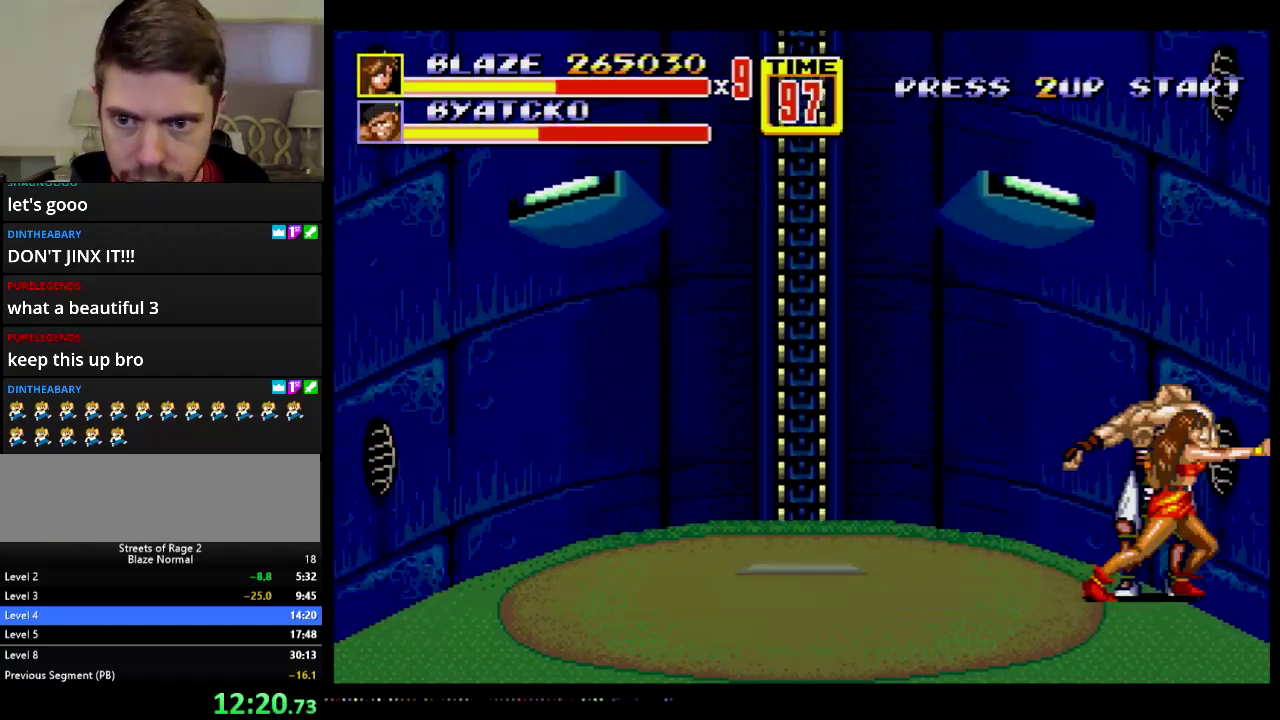
{"buttons": ["B"], "events": [[134, "B", "up"], [234, "B", "down"], [284, "B", "up"], [334, "B", "down"]]}
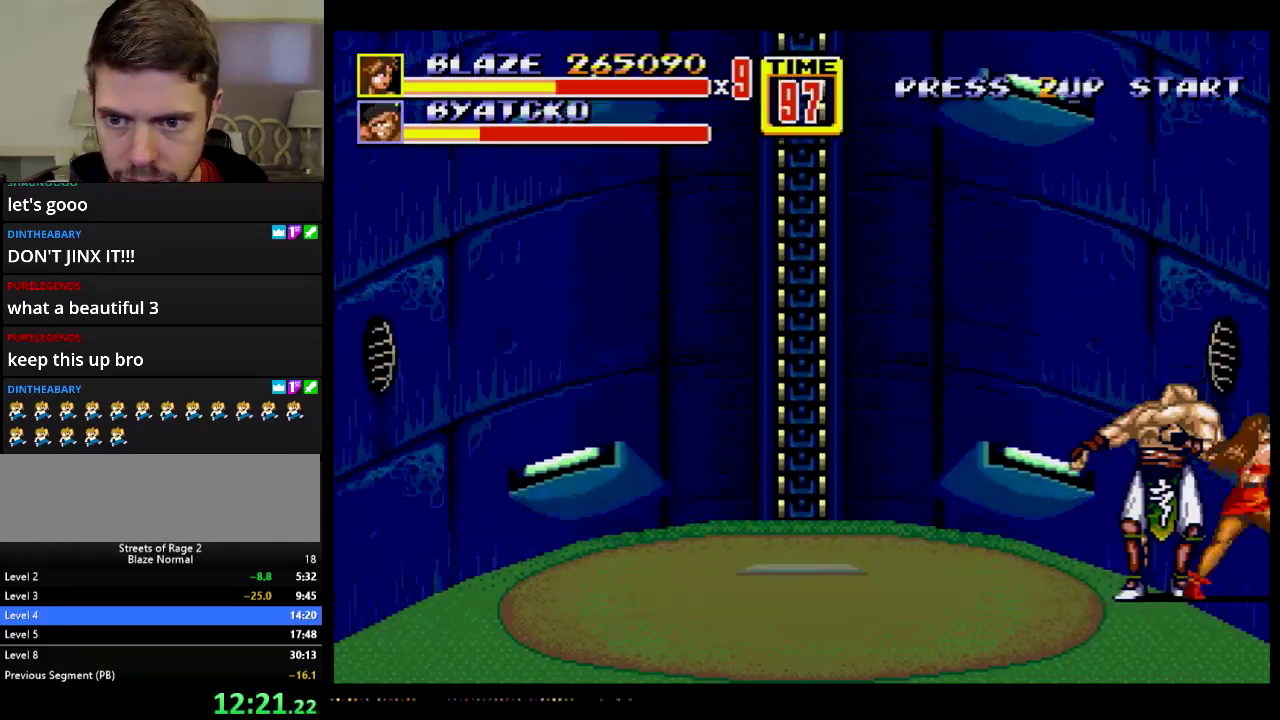
{"buttons": ["DPAD_LEFT"], "events": [[67, "B", "up"], [67, "DPAD_LEFT", "down"]]}
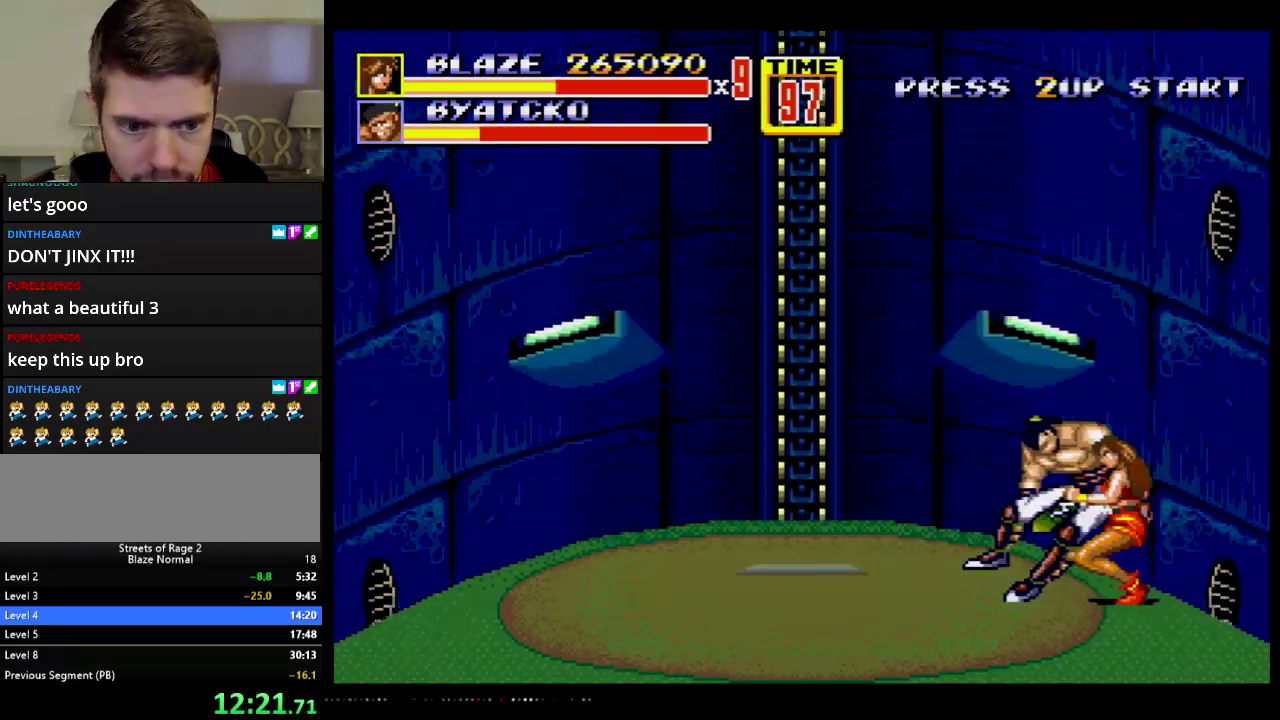
{"buttons": [], "events": [[184, "B", "down"], [301, "DPAD_LEFT", "up"], [467, "B", "up"]]}
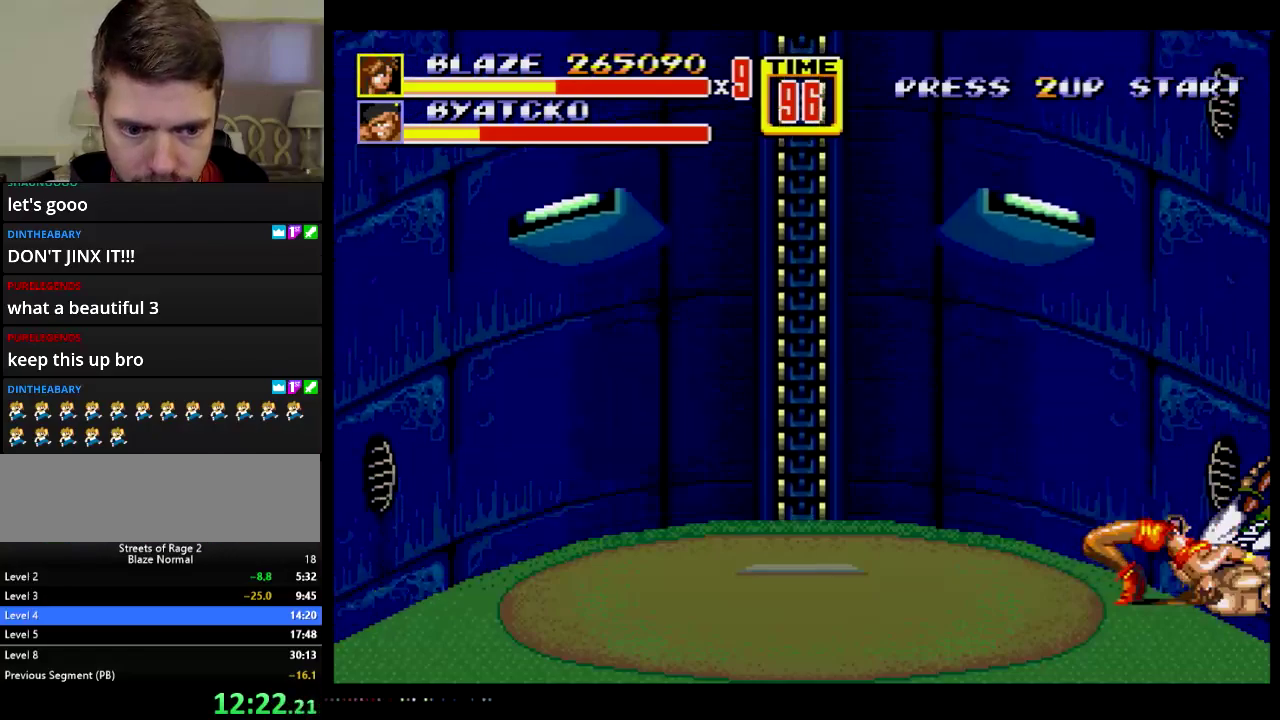
{"buttons": ["DPAD_UP", "DPAD_LEFT"], "events": [[350, "DPAD_LEFT", "down"], [350, "DPAD_UP", "down"]]}
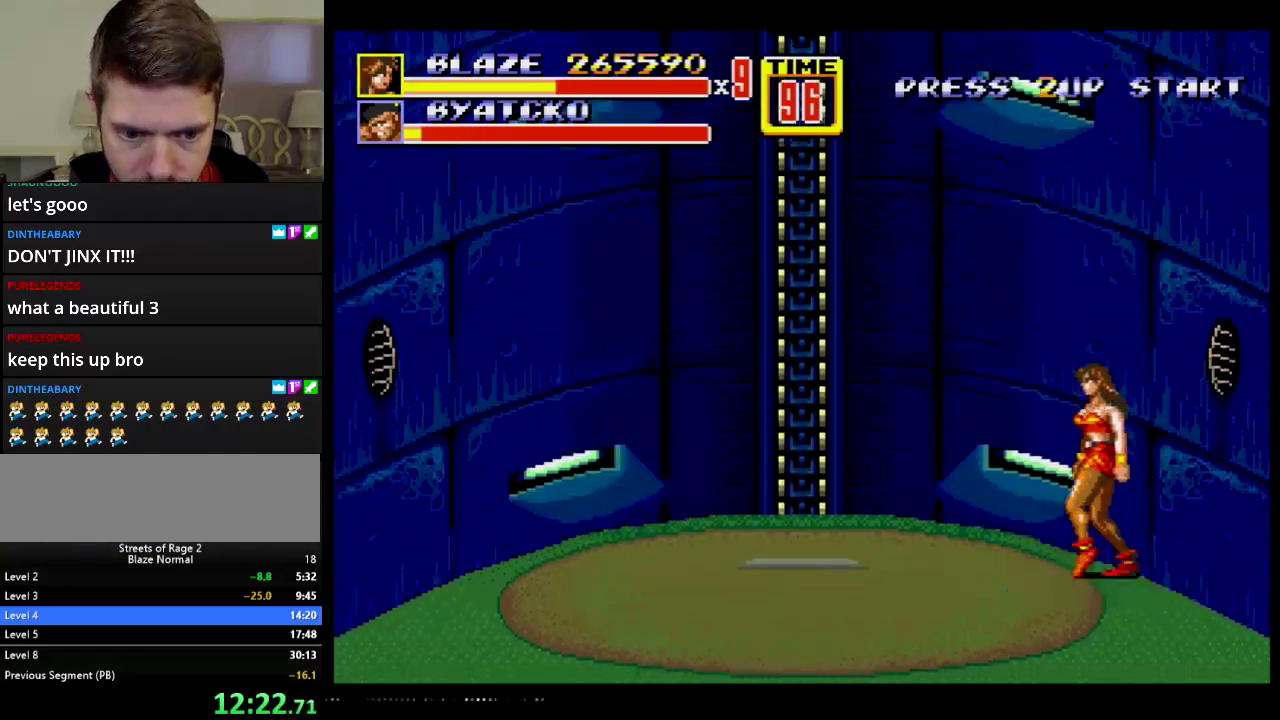
{"buttons": [], "events": [[67, "DPAD_LEFT", "up"], [167, "DPAD_UP", "up"], [417, "DPAD_UP", "down"], [501, "DPAD_UP", "up"]]}
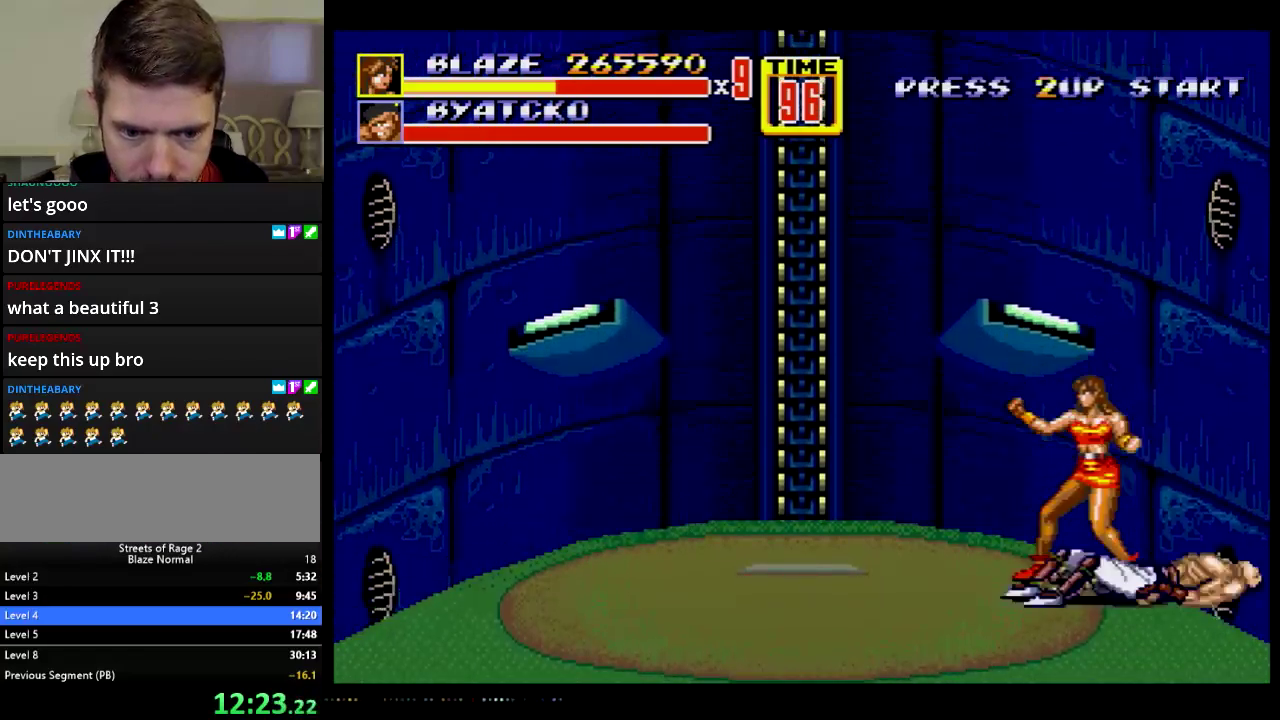
{"buttons": [], "events": []}
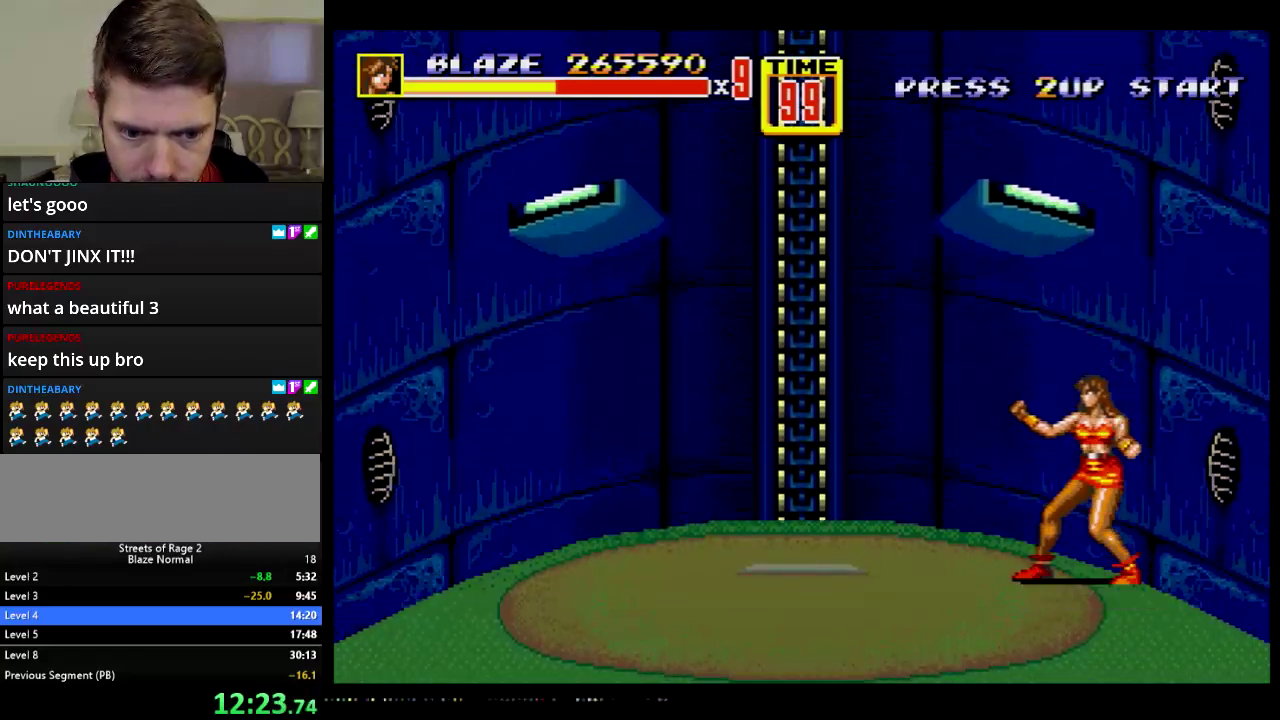
{"buttons": [], "events": [[267, "C", "down"], [501, "C", "up"]]}
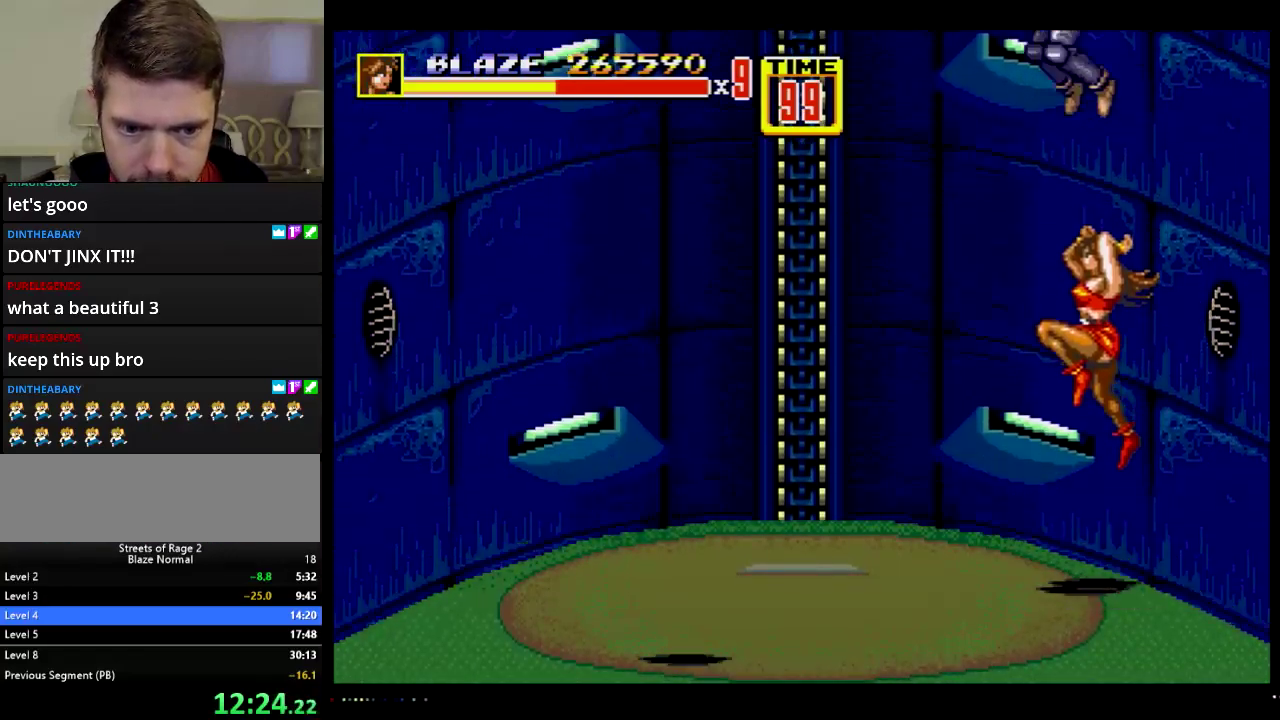
{"buttons": ["B"], "events": [[384, "B", "down"]]}
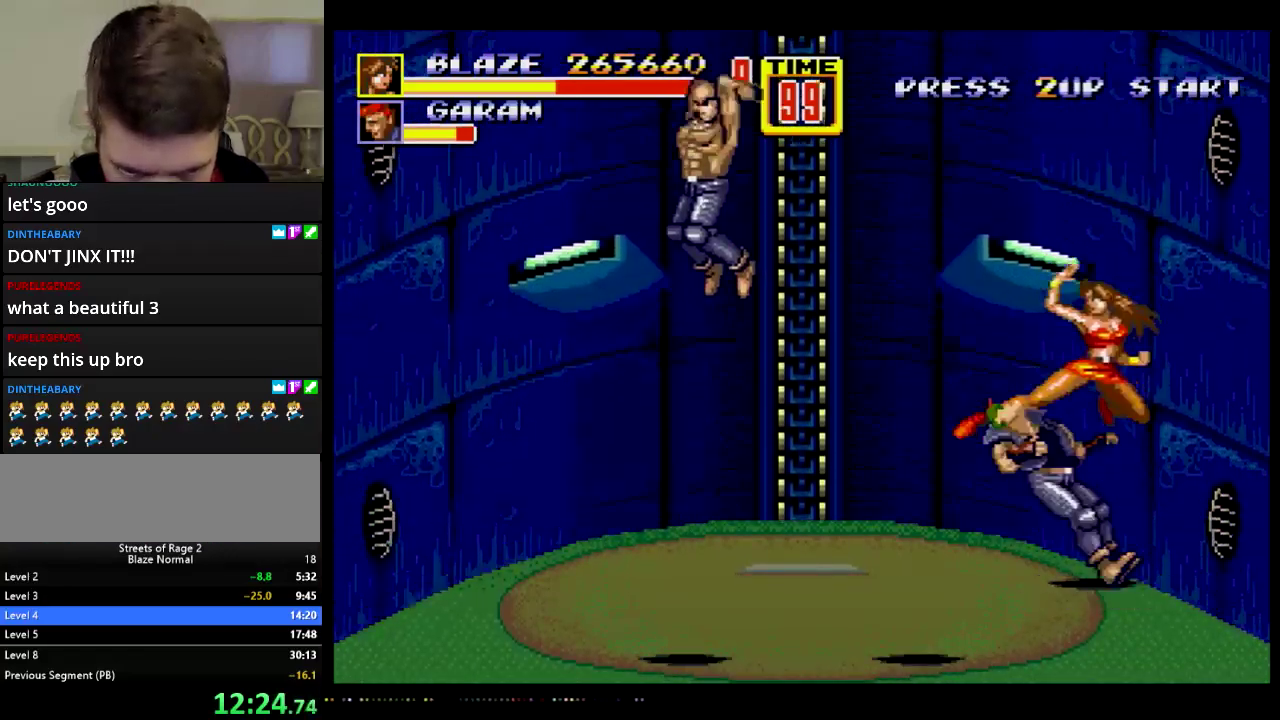
{"buttons": ["DPAD_DOWN", "DPAD_RIGHT"], "events": [[184, "B", "up"], [184, "DPAD_RIGHT", "down"], [251, "DPAD_DOWN", "down"]]}
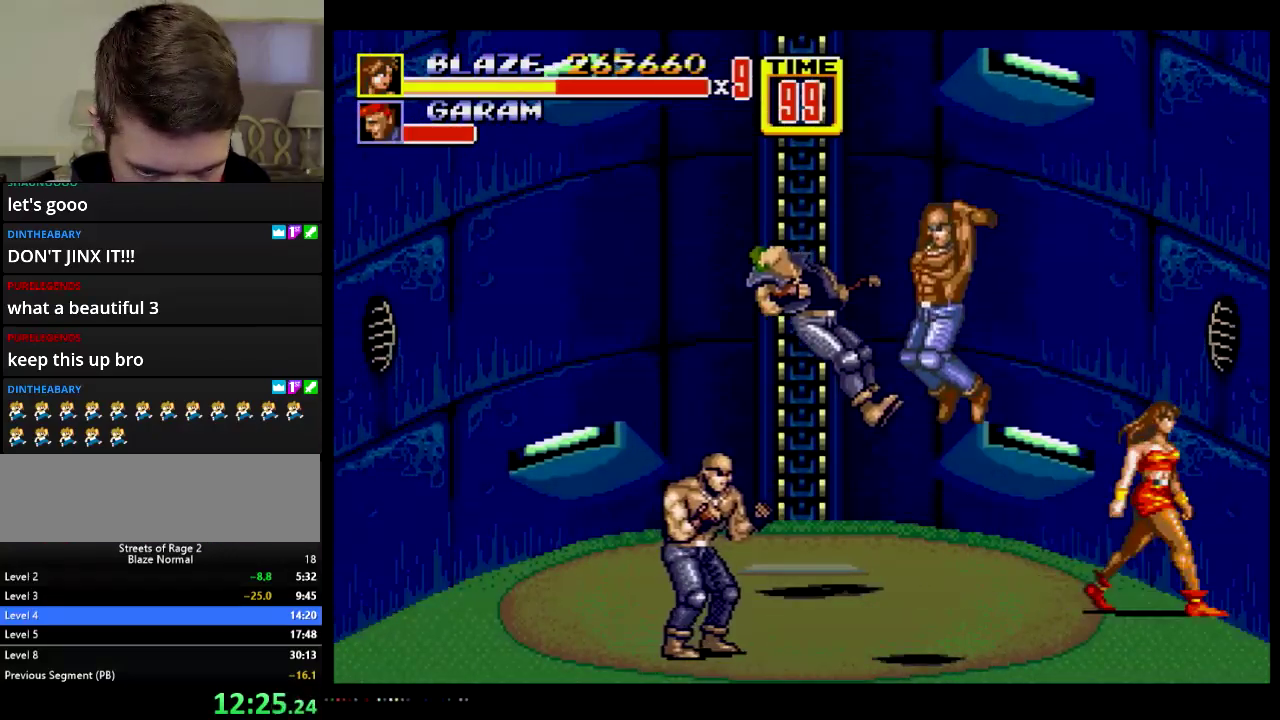
{"buttons": ["DPAD_DOWN", "DPAD_RIGHT"], "events": []}
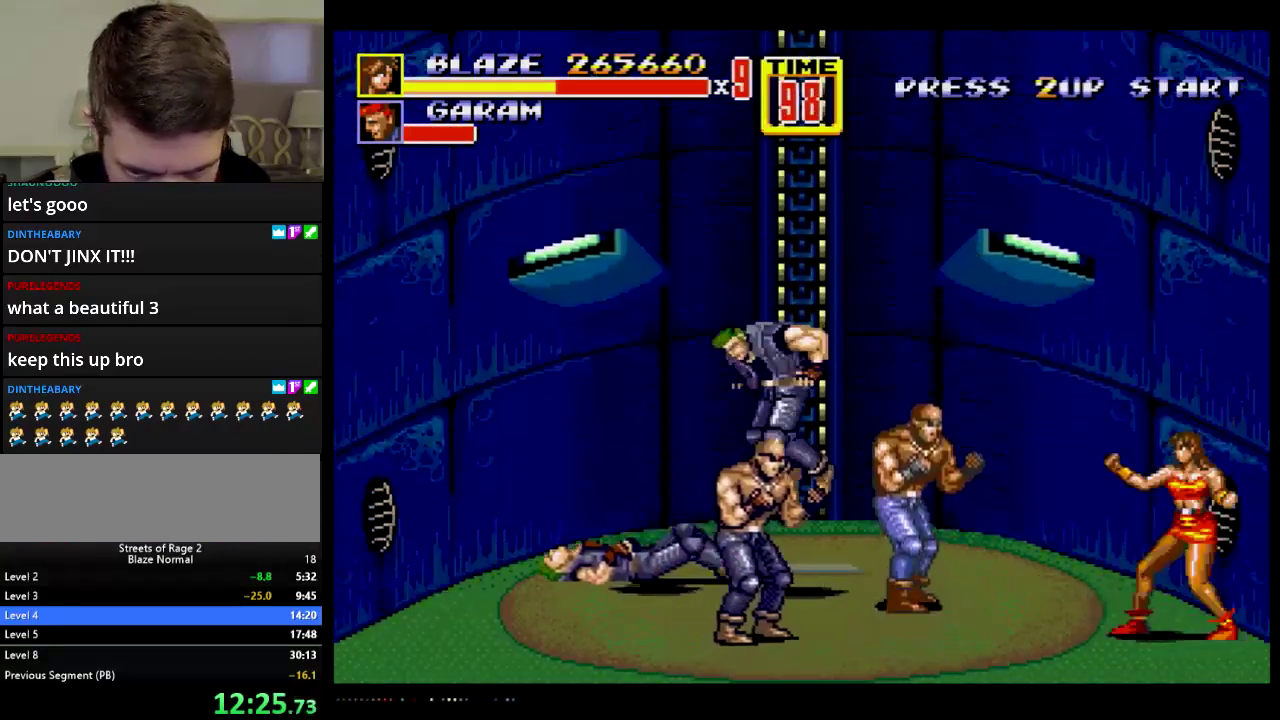
{"buttons": [], "events": [[50, "DPAD_DOWN", "up"], [50, "DPAD_RIGHT", "up"]]}
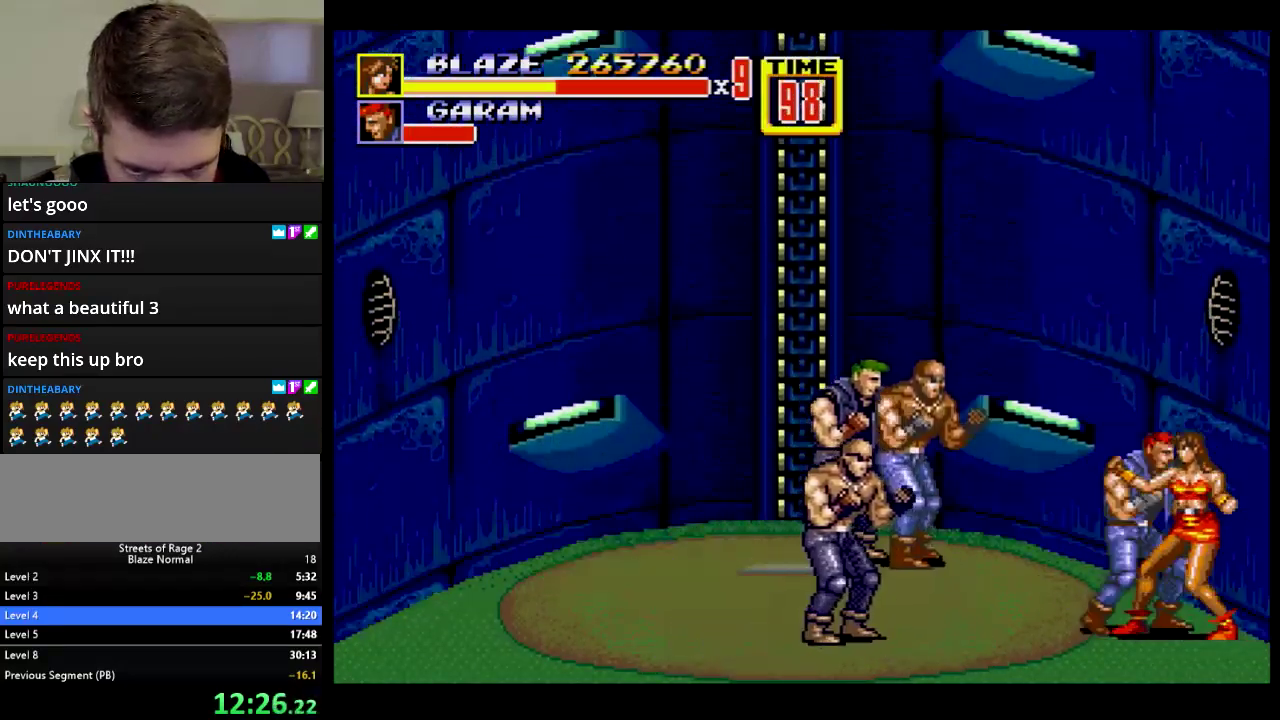
{"buttons": [], "events": []}
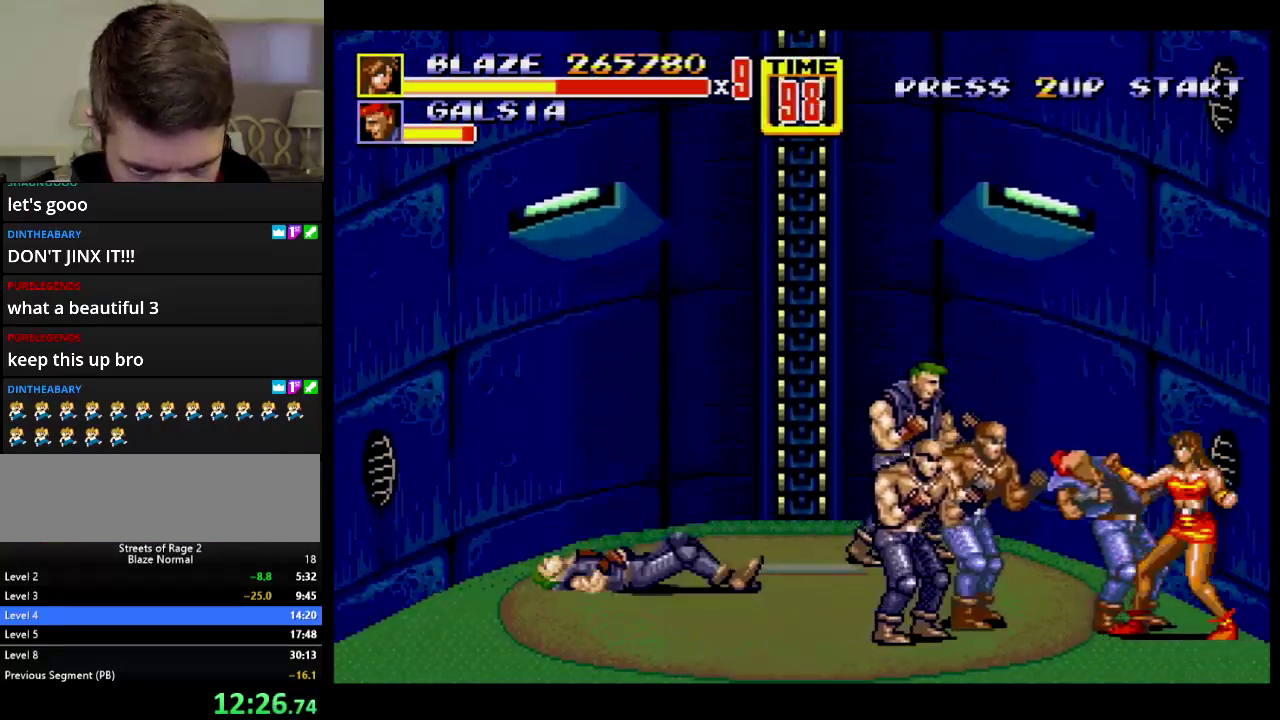
{"buttons": [], "events": [[50, "B", "down"], [217, "B", "up"]]}
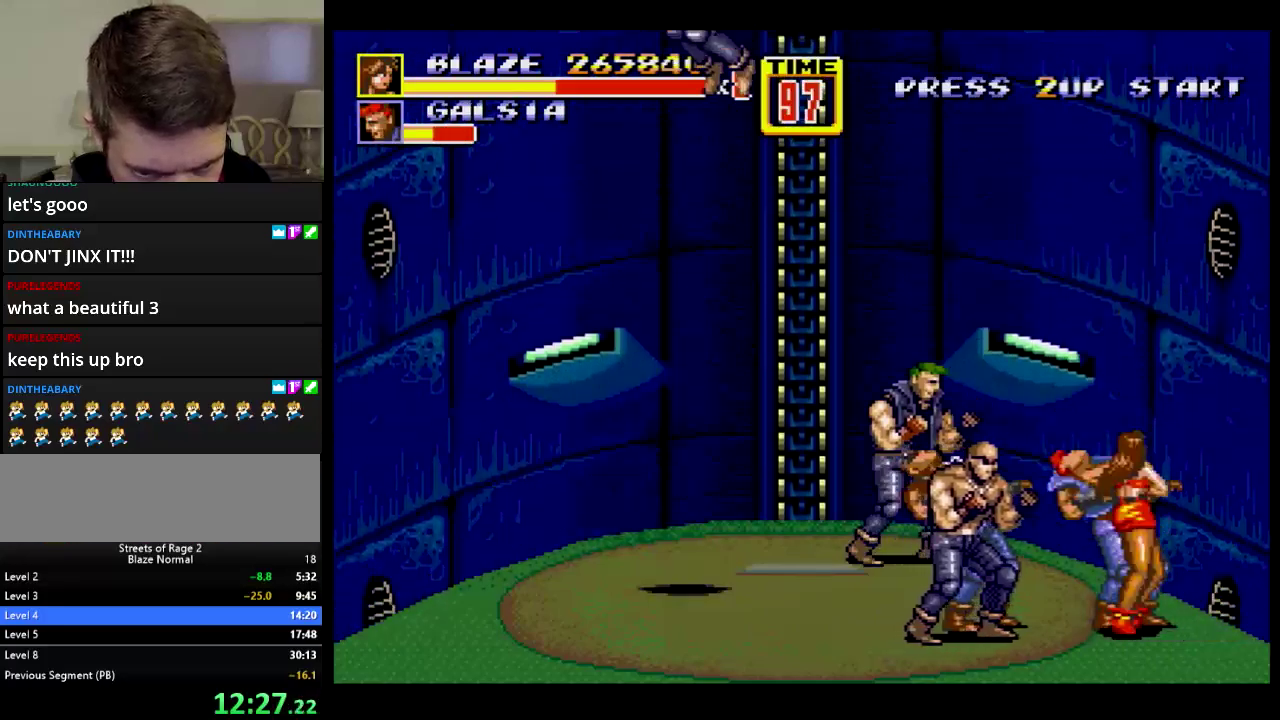
{"buttons": ["A", "DPAD_LEFT"], "events": [[50, "B", "down"], [167, "DPAD_LEFT", "down"], [250, "B", "up"], [417, "A", "down"]]}